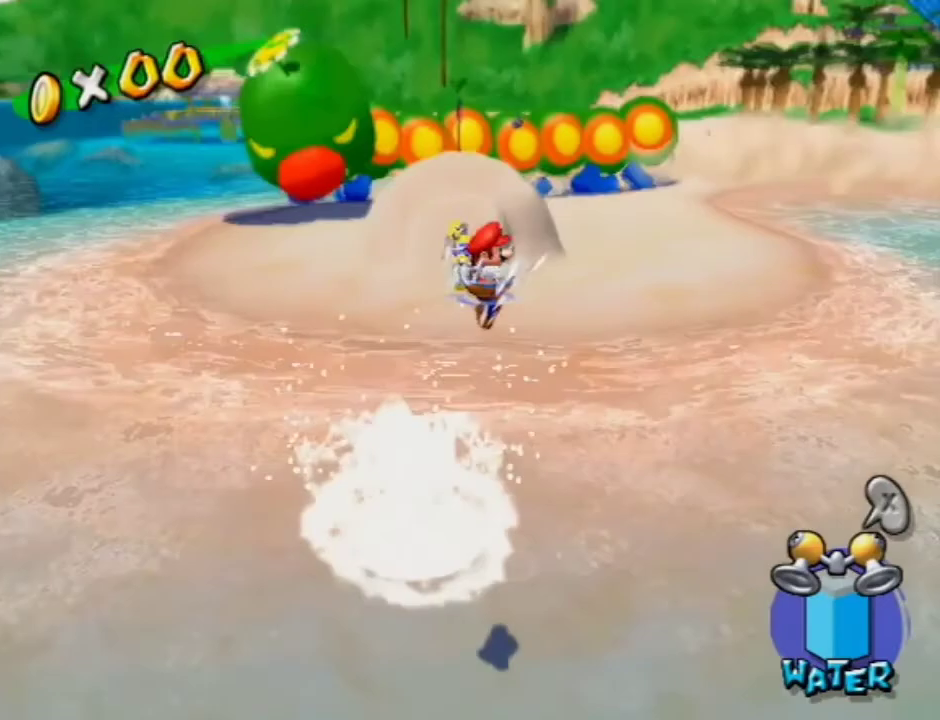
Gameplay with a controller (Nintendo layout); each line is a JSON object with the inputs held at the frame after it (dt_ms = milliseconds from this image to that frame). "events" lists button and stick changes between this image and that frame as [ms after this image, input, new state], when the widget could be followed in between. Not read: L3 R3.
{"dt_ms": 500, "buttons": [], "left_stick": "up-left", "right_stick": "center", "events": [[367, "A", "up"]]}
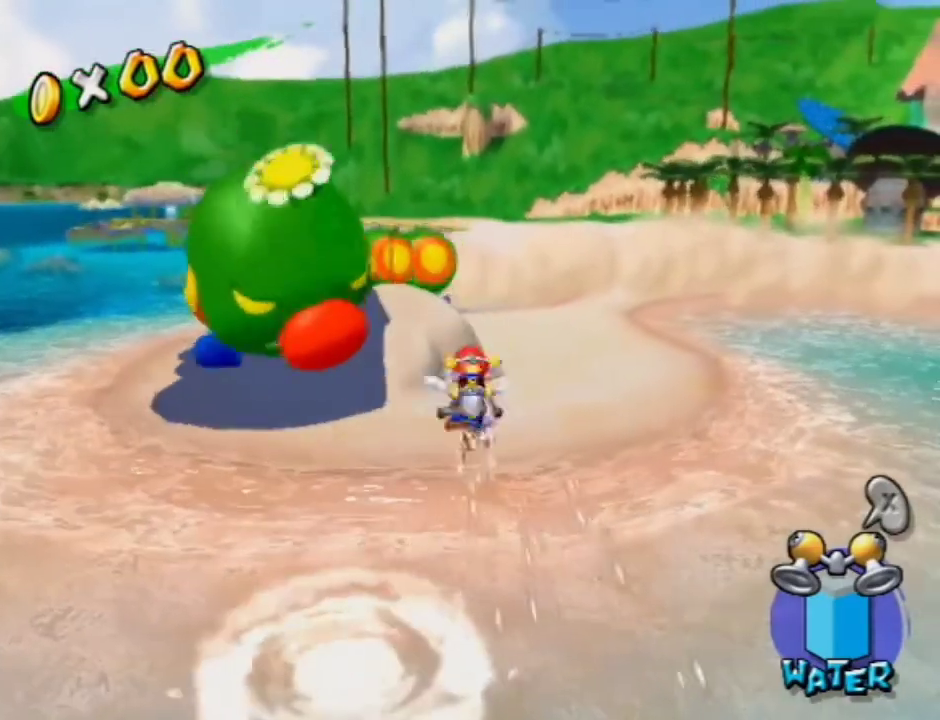
{"dt_ms": 300, "buttons": [], "left_stick": "down-right", "right_stick": "center", "events": [[100, "left_stick", "center"], [133, "right_stick", "right"], [233, "left_stick", "down-right"], [233, "right_stick", "center"]]}
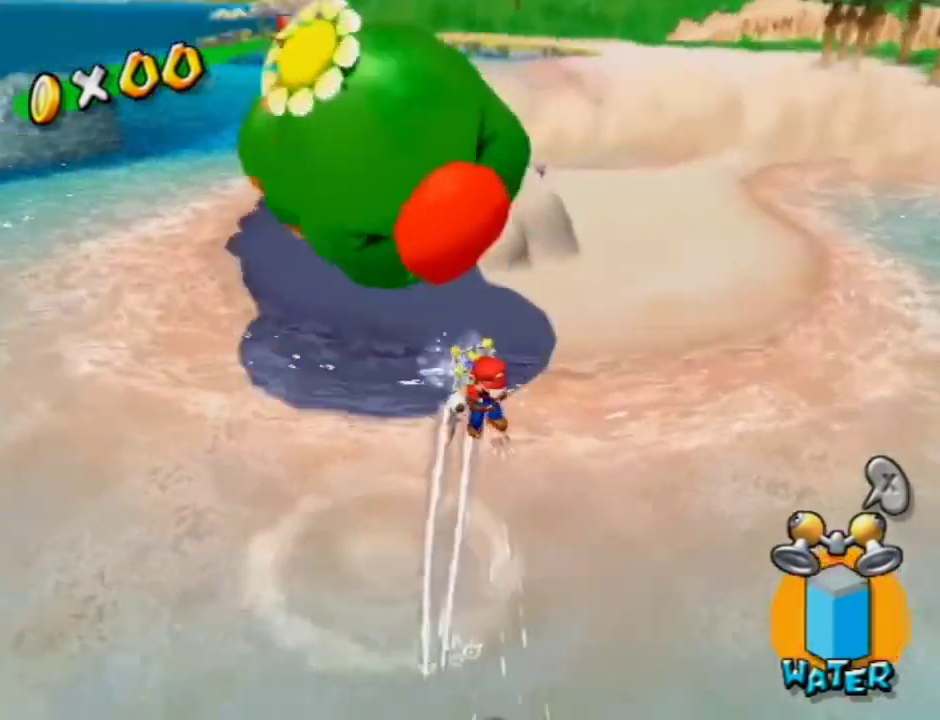
{"dt_ms": 700, "buttons": [], "left_stick": "left", "right_stick": "center", "events": [[167, "left_stick", "center"], [400, "left_stick", "down-left"], [400, "right_stick", "down-right"], [533, "right_stick", "center"], [700, "left_stick", "left"]]}
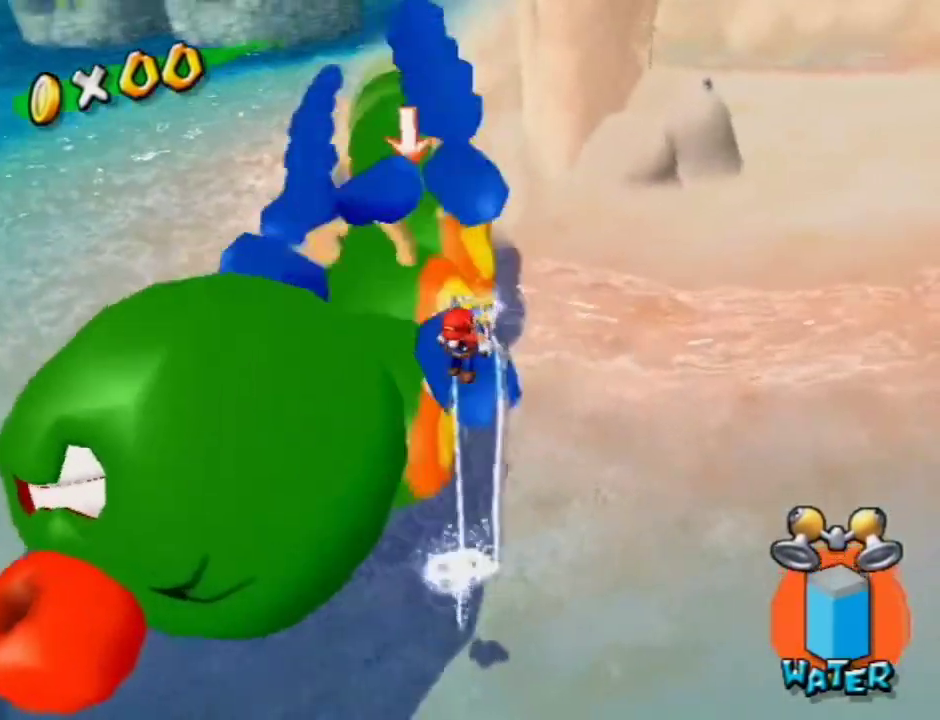
{"dt_ms": 500, "buttons": [], "left_stick": "left", "right_stick": "right", "events": [[467, "right_stick", "right"]]}
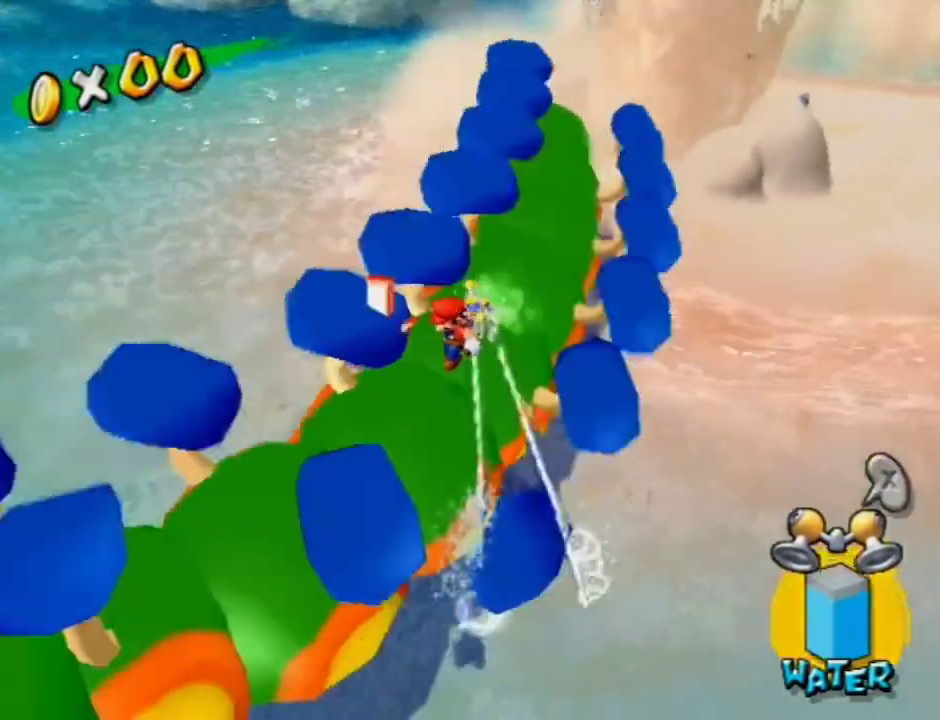
{"dt_ms": 500, "buttons": [], "left_stick": "up-left", "right_stick": "right", "events": [[400, "left_stick", "up-left"]]}
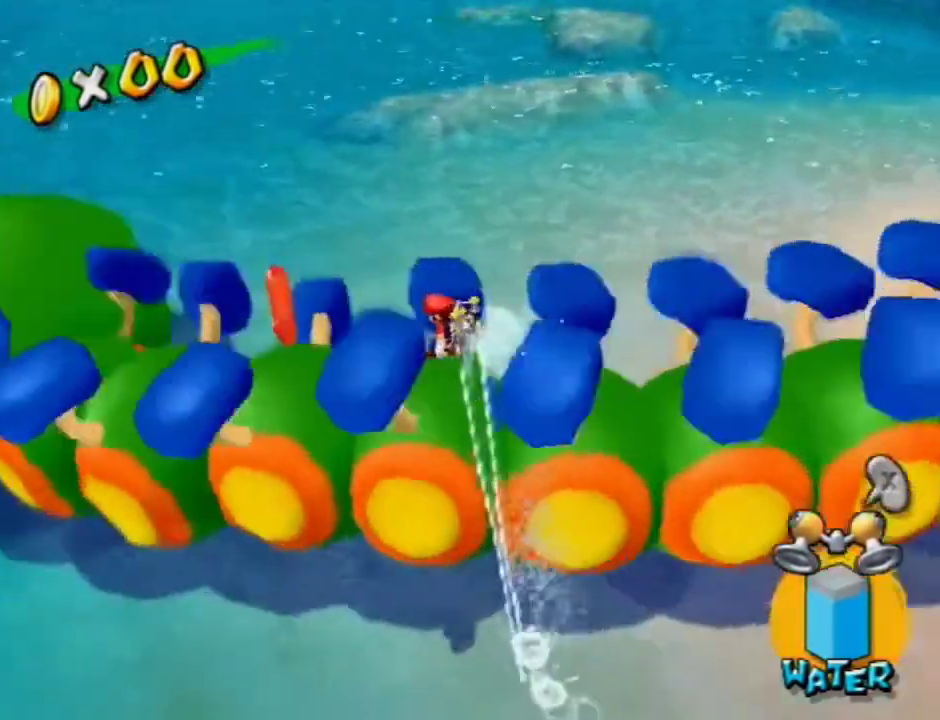
{"dt_ms": 600, "buttons": [], "left_stick": "up", "right_stick": "center", "events": [[100, "left_stick", "up"], [200, "left_stick", "up-right"], [233, "right_stick", "center"], [400, "left_stick", "up"]]}
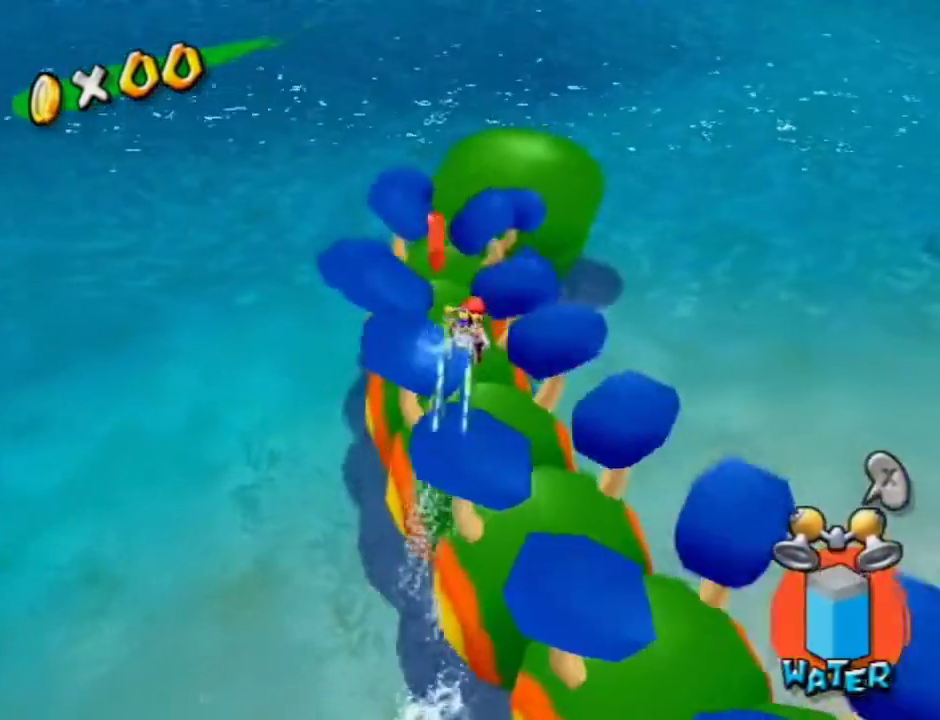
{"dt_ms": 400, "buttons": [], "left_stick": "up", "right_stick": "center", "events": [[33, "left_stick", "up-left"], [167, "left_stick", "up"], [267, "left_stick", "up-left"], [400, "left_stick", "up"]]}
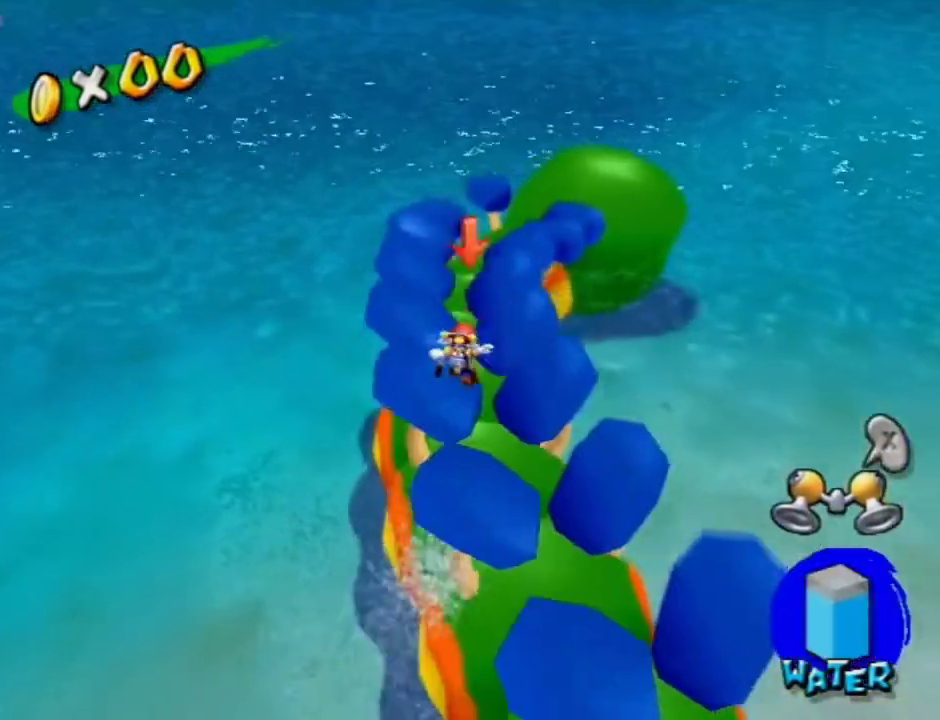
{"dt_ms": 500, "buttons": ["A"], "left_stick": "up", "right_stick": "center", "events": [[367, "A", "down"]]}
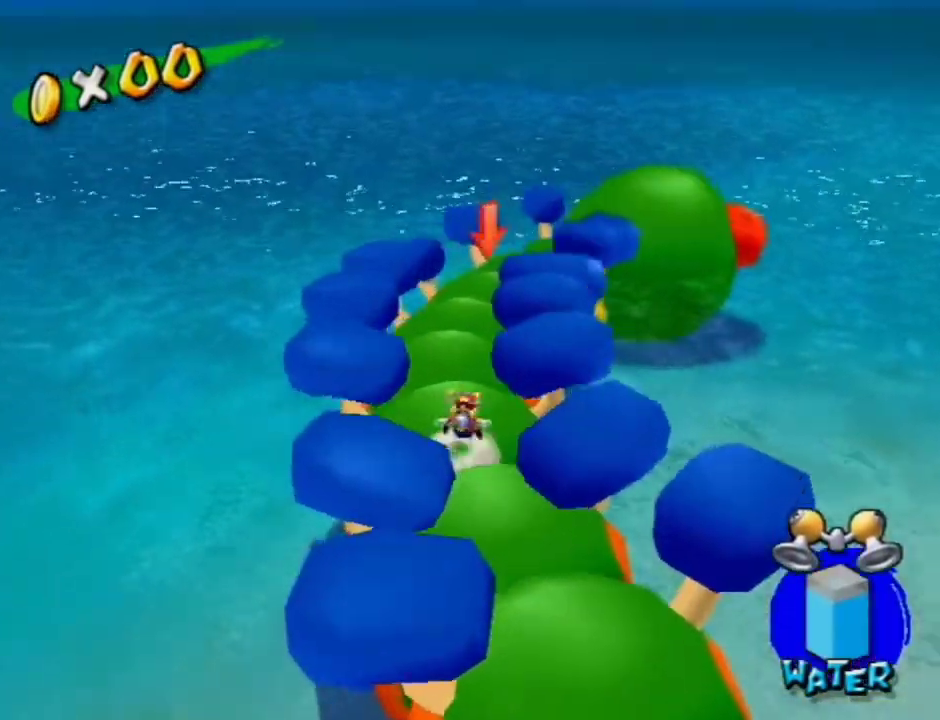
{"dt_ms": 500, "buttons": ["A"], "left_stick": "up", "right_stick": "center", "events": [[333, "A", "up"], [400, "A", "down"]]}
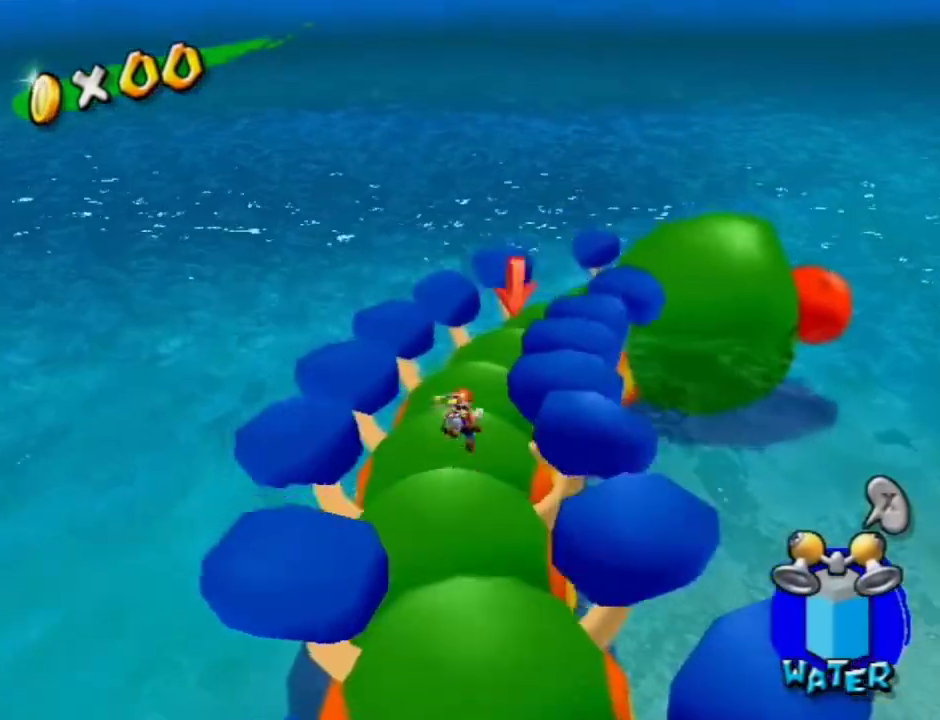
{"dt_ms": 300, "buttons": ["A"], "left_stick": "up", "right_stick": "center", "events": []}
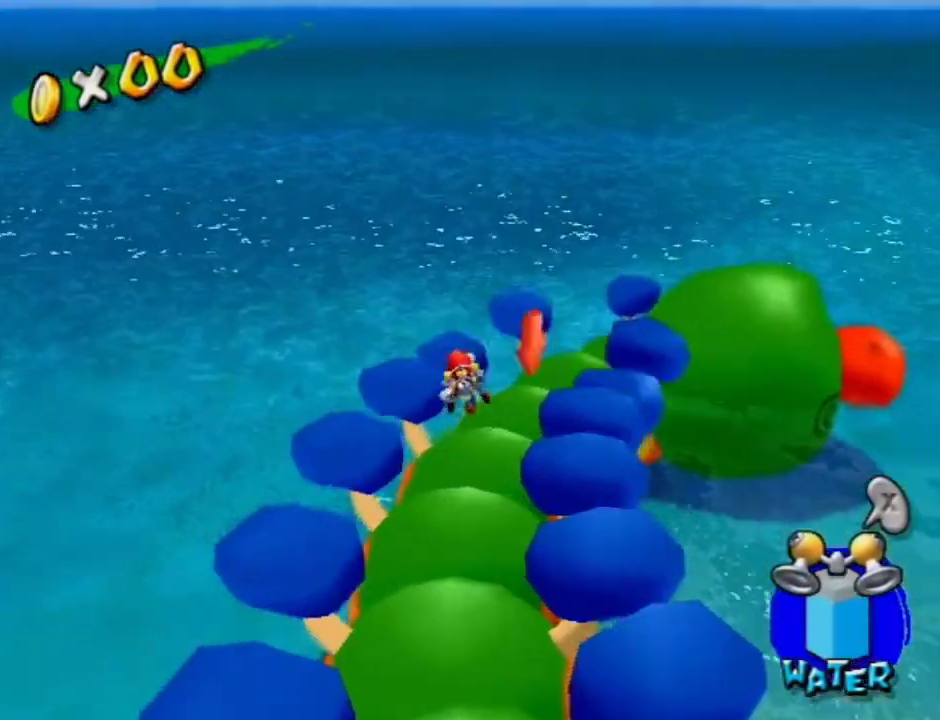
{"dt_ms": 600, "buttons": [], "left_stick": "up", "right_stick": "left", "events": [[33, "A", "up"], [133, "left_stick", "up-right"], [167, "right_stick", "left"], [367, "right_stick", "center"], [433, "B", "down"], [533, "B", "up"], [533, "left_stick", "up"], [600, "right_stick", "left"]]}
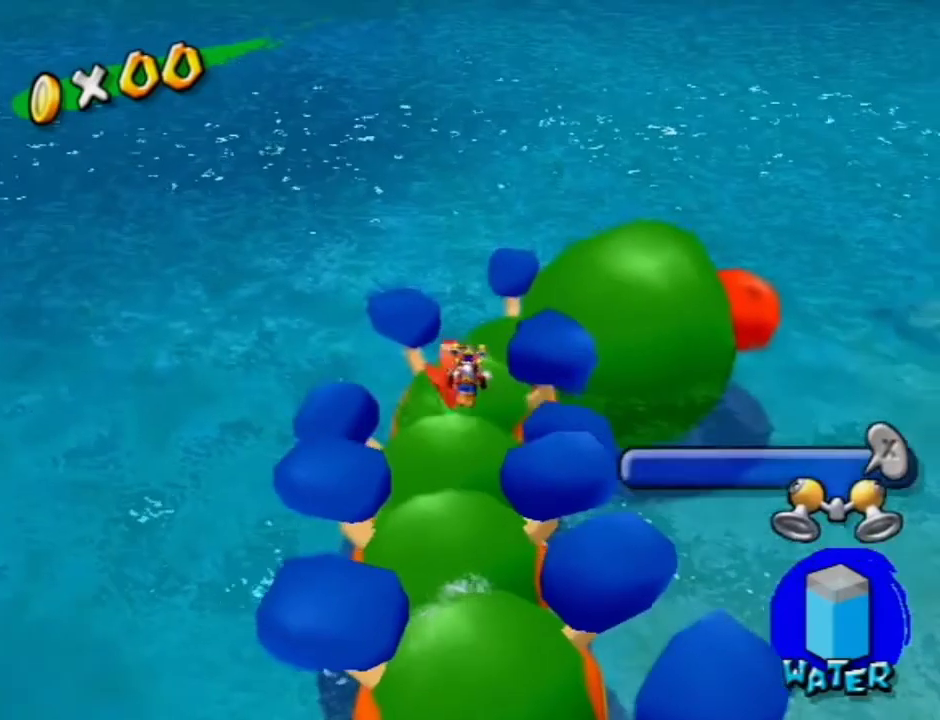
{"dt_ms": 600, "buttons": [], "left_stick": "center", "right_stick": "left", "events": [[33, "left_stick", "up-left"], [333, "left_stick", "center"]]}
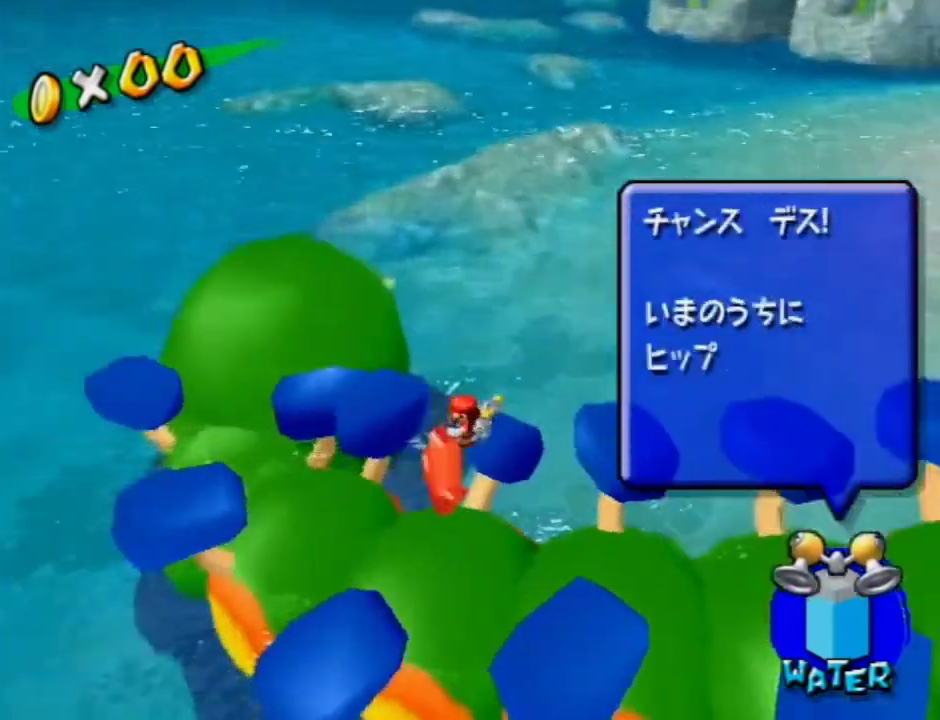
{"dt_ms": 300, "buttons": [], "left_stick": "up-right", "right_stick": "left", "events": [[233, "left_stick", "up-right"]]}
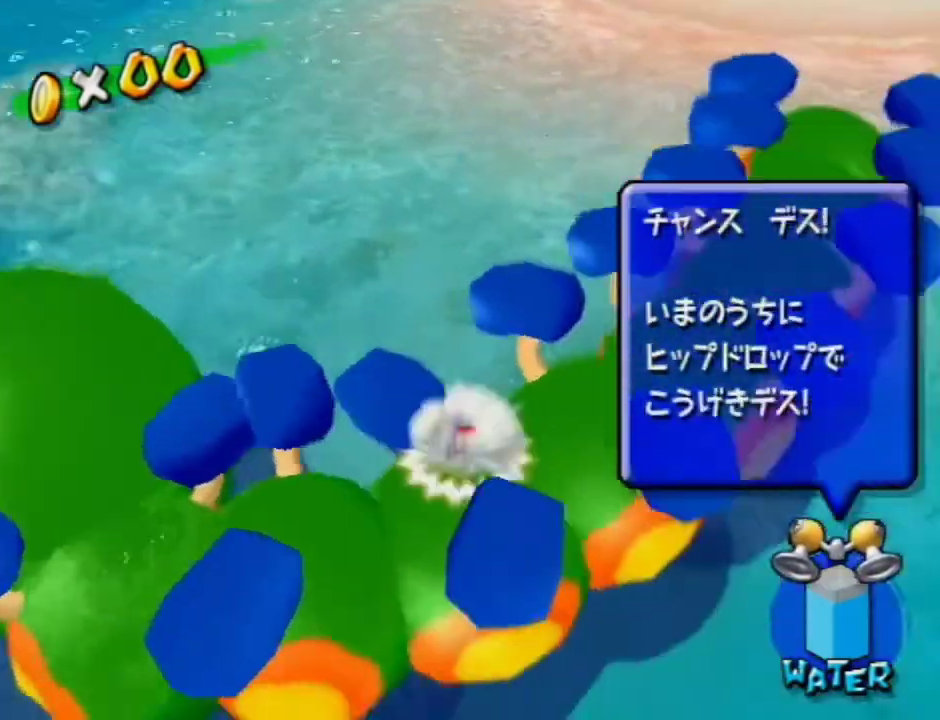
{"dt_ms": 900, "buttons": [], "left_stick": "up-right", "right_stick": "center", "events": [[33, "right_stick", "center"], [233, "left_stick", "up"], [367, "A", "down"], [367, "B", "down"], [633, "A", "up"], [667, "B", "up"], [900, "left_stick", "up-right"]]}
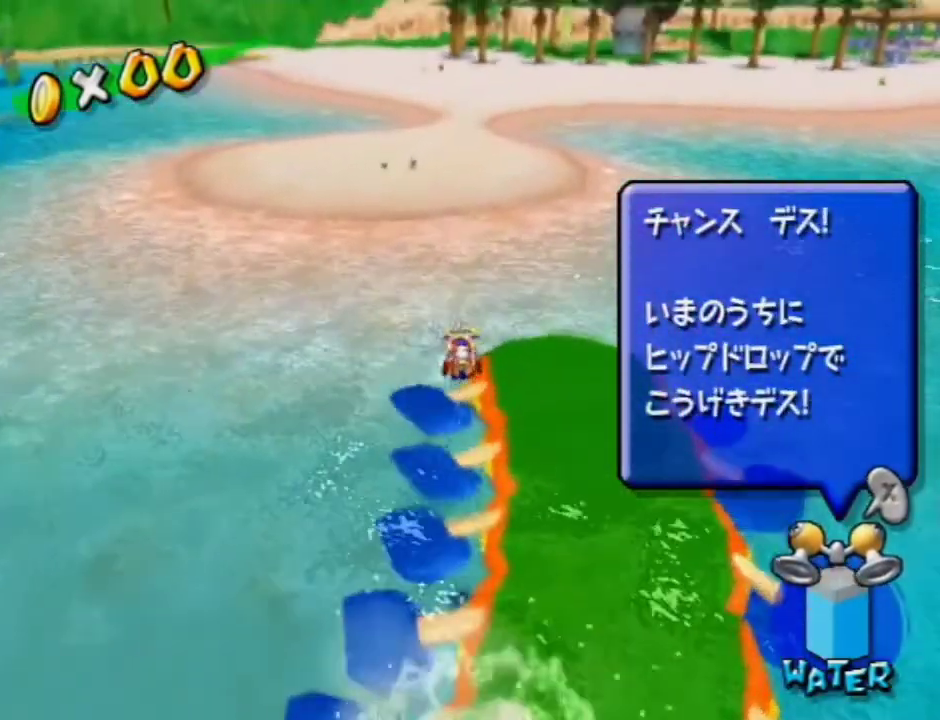
{"dt_ms": 300, "buttons": [], "left_stick": "up-right", "right_stick": "center", "events": []}
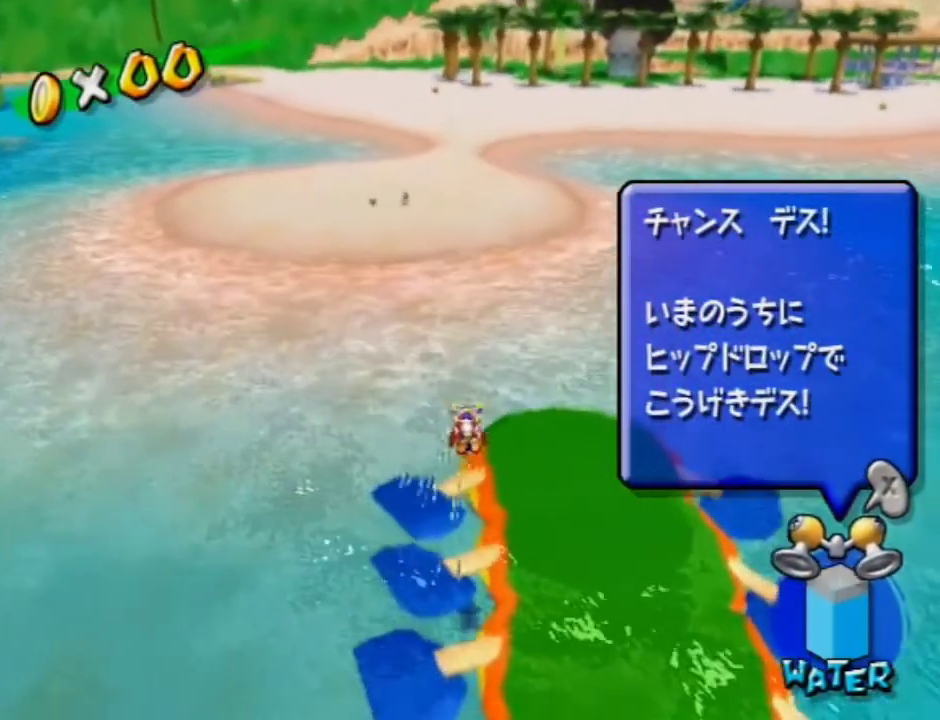
{"dt_ms": 300, "buttons": [], "left_stick": "up-right", "right_stick": "center", "events": [[167, "left_stick", "right"], [300, "left_stick", "up-right"]]}
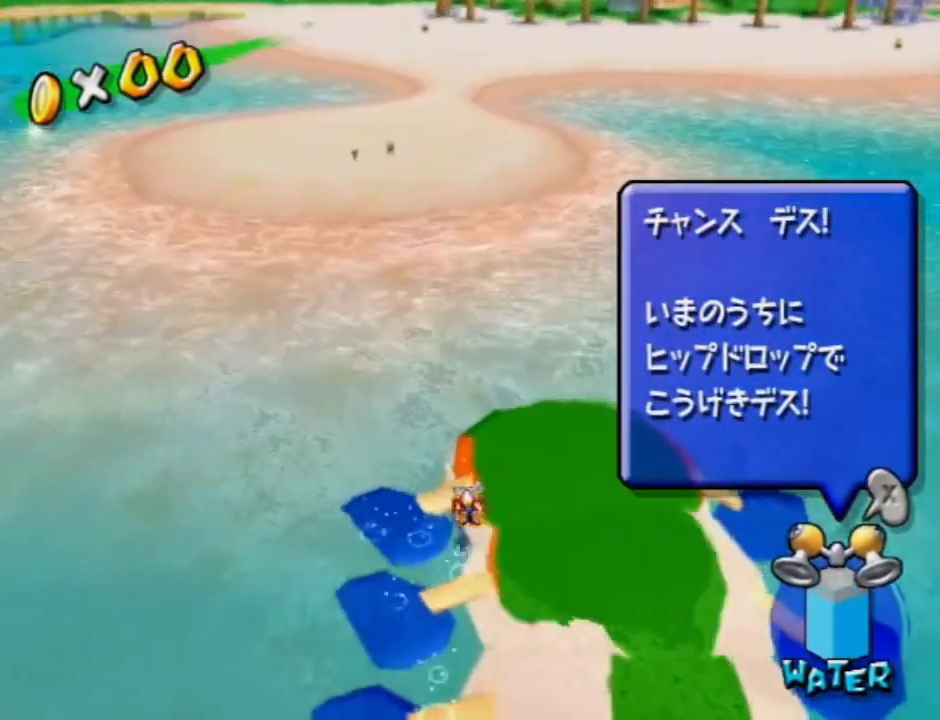
{"dt_ms": 800, "buttons": ["A", "B"], "left_stick": "up", "right_stick": "center", "events": [[67, "left_stick", "up"], [100, "A", "down"], [133, "left_stick", "up-left"], [467, "A", "up"], [533, "left_stick", "up"], [767, "A", "down"], [767, "B", "down"]]}
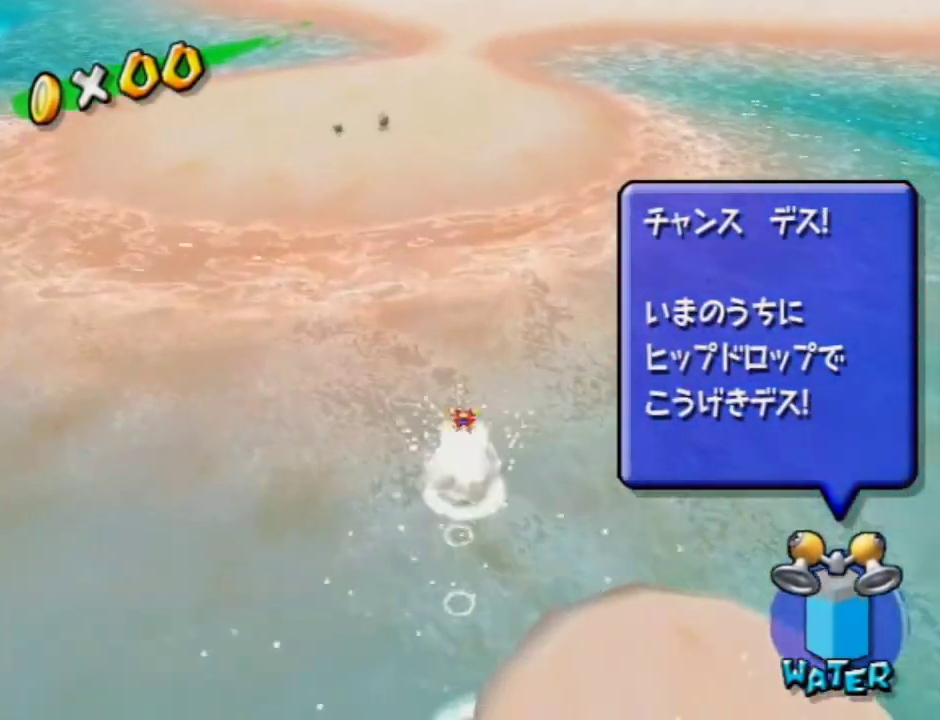
{"dt_ms": 400, "buttons": [], "left_stick": "up", "right_stick": "right", "events": [[33, "left_stick", "up-left"], [167, "A", "up"], [167, "B", "up"], [333, "right_stick", "right"], [400, "left_stick", "up"]]}
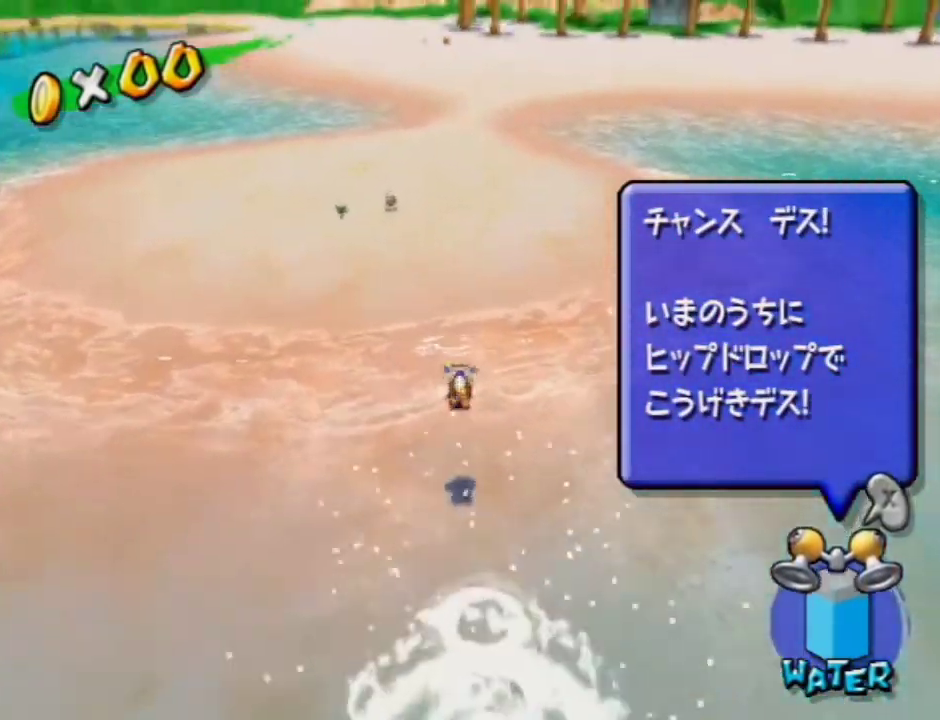
{"dt_ms": 400, "buttons": ["A"], "left_stick": "up", "right_stick": "center", "events": [[67, "right_stick", "center"], [400, "A", "down"]]}
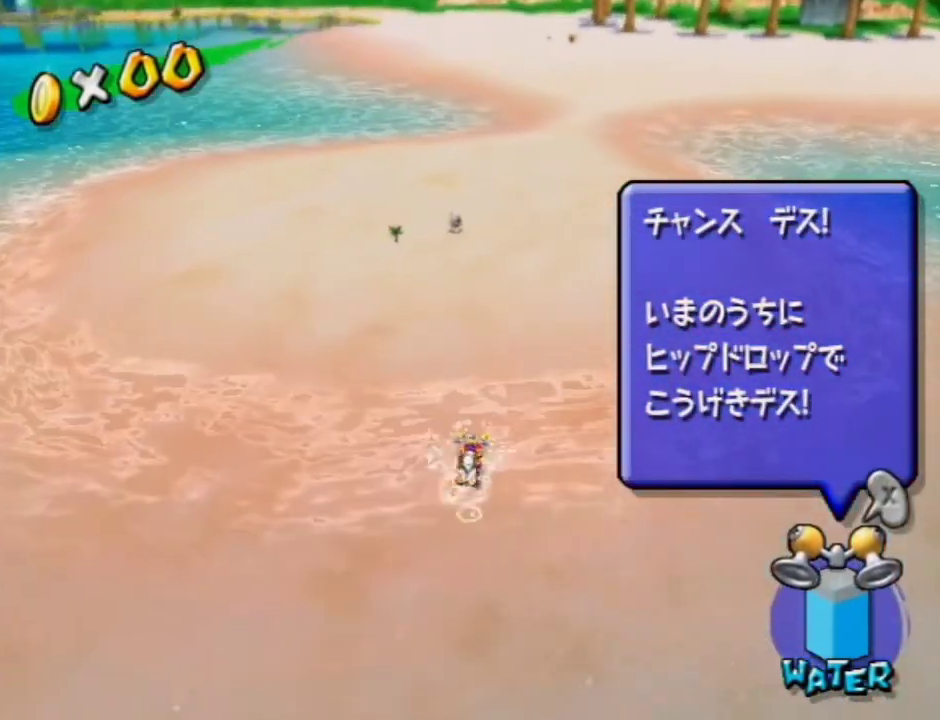
{"dt_ms": 600, "buttons": [], "left_stick": "up", "right_stick": "center", "events": [[33, "A", "up"], [400, "B", "down"], [467, "B", "up"]]}
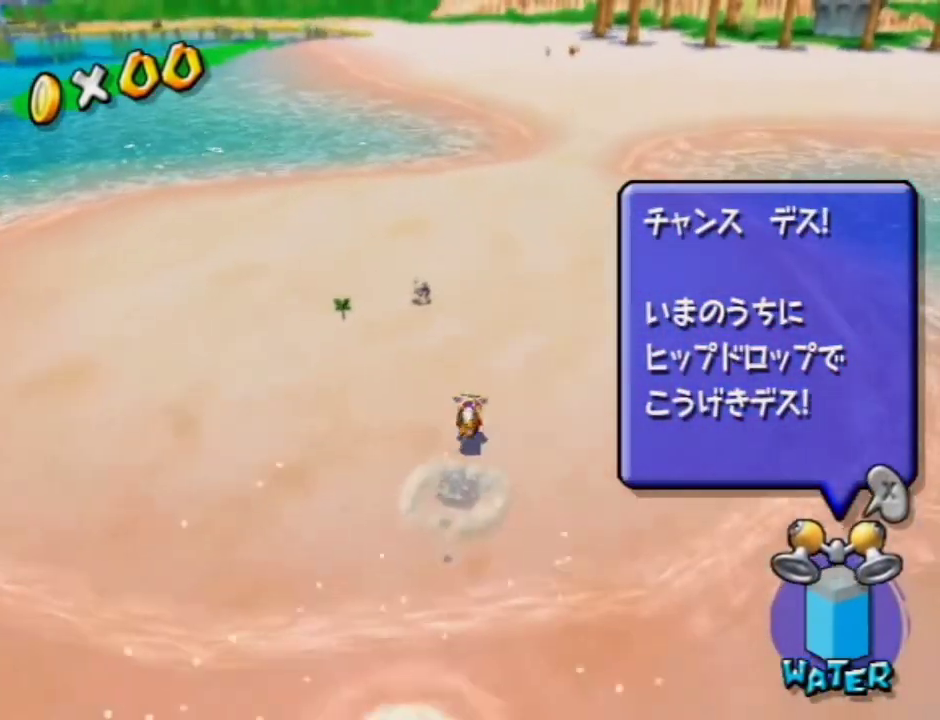
{"dt_ms": 300, "buttons": [], "left_stick": "up", "right_stick": "center", "events": [[200, "A", "down"], [300, "A", "up"]]}
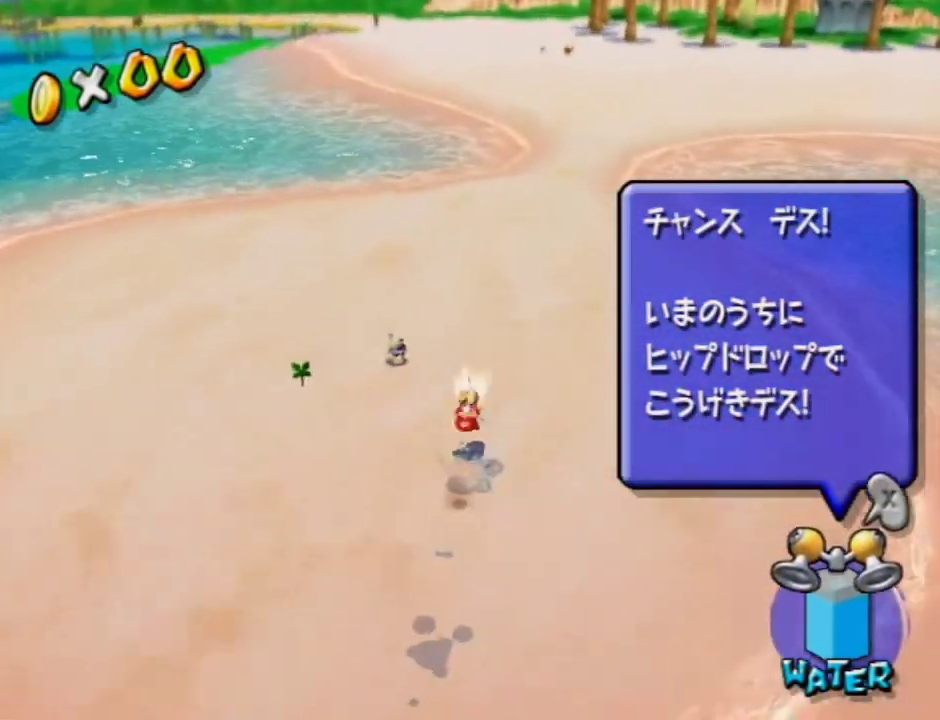
{"dt_ms": 700, "buttons": [], "left_stick": "up-left", "right_stick": "center", "events": [[100, "left_stick", "up-left"], [233, "right_stick", "right"], [467, "right_stick", "center"]]}
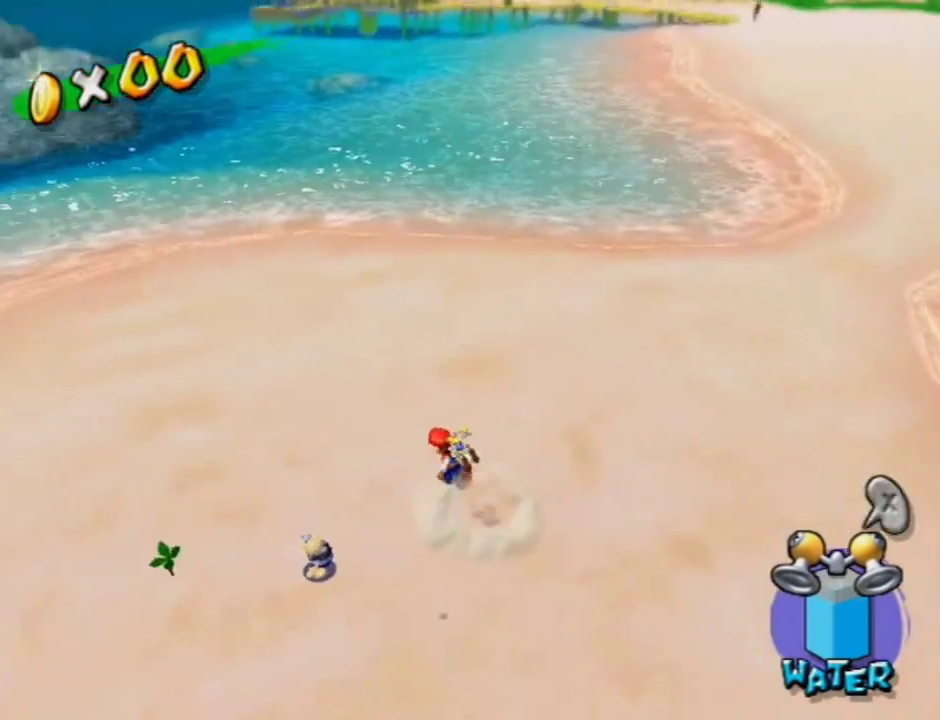
{"dt_ms": 300, "buttons": [], "left_stick": "up", "right_stick": "center", "events": [[67, "right_stick", "right"], [167, "right_stick", "center"], [300, "left_stick", "up"]]}